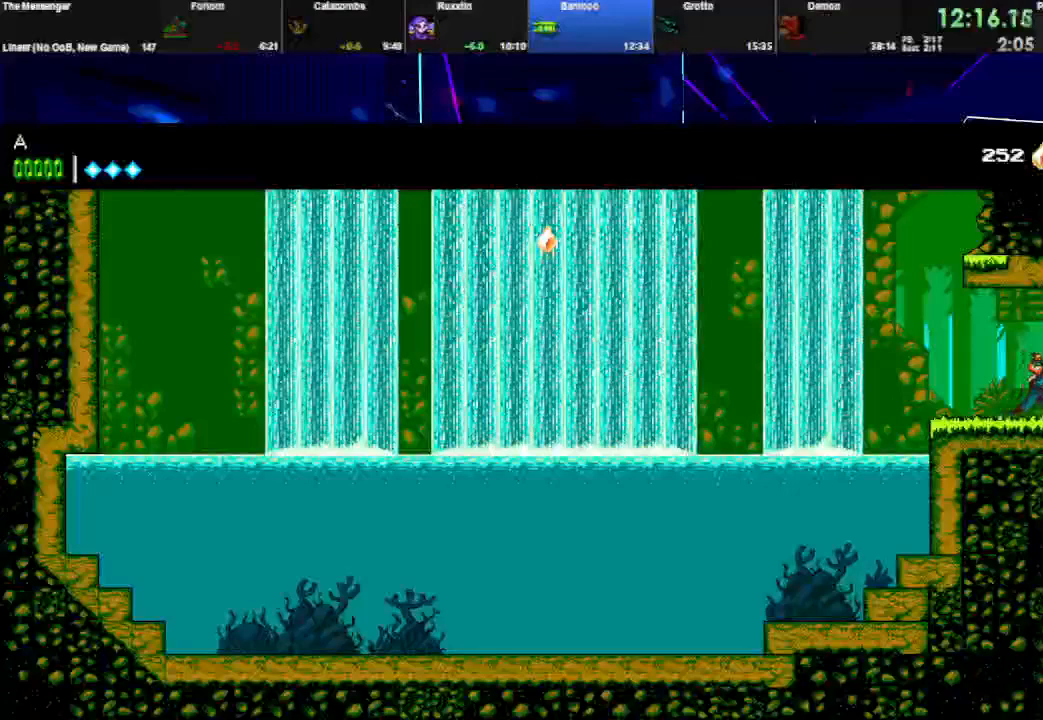
Gameplay with keyboard; each line is a JSON object with the keys held at the frame after it. "events" lists presses ("down") and releases ("up") of "down", "e", "left", "q", "right", "space", "up" and "w" between this image and that frame as [ms after this image, input, new state], when the widget could be followed in between. No other keys are recorded. Mouse input is not recorded.
{"keys": ["right"], "events": []}
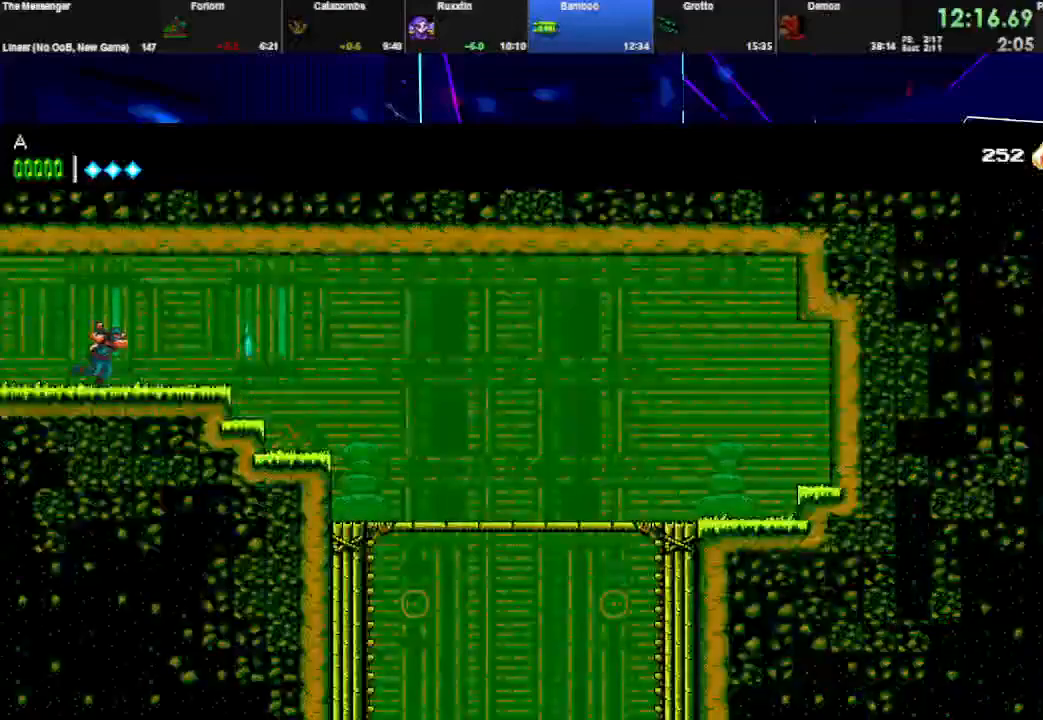
{"keys": ["right", "space"], "events": [[467, "space", "down"]]}
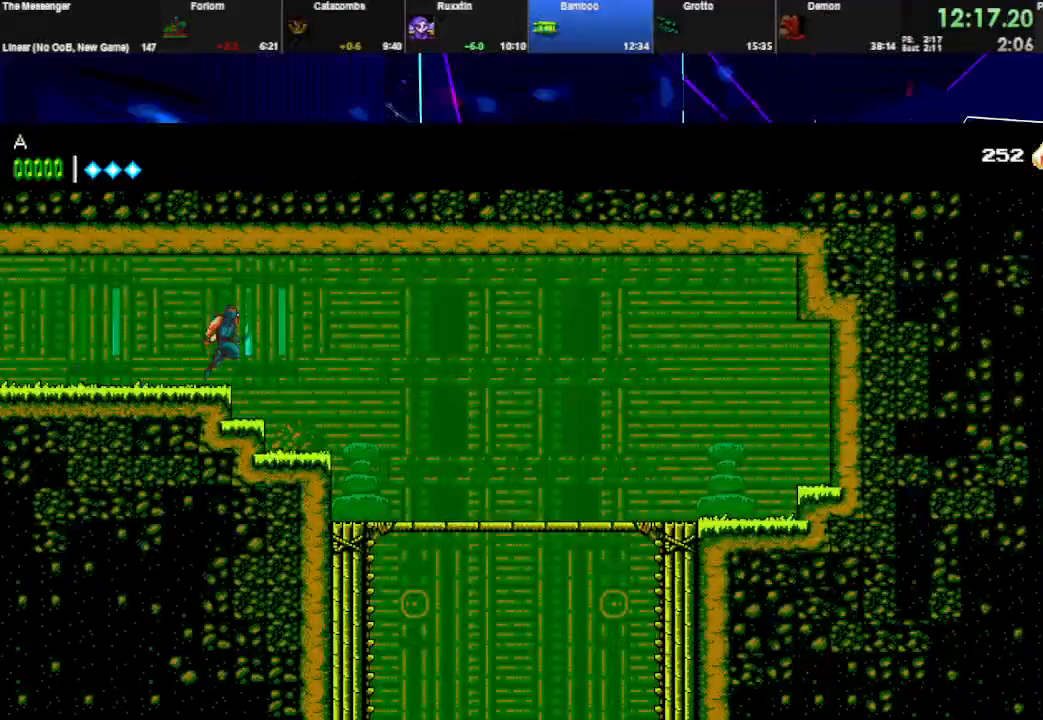
{"keys": ["right"], "events": [[267, "space", "up"]]}
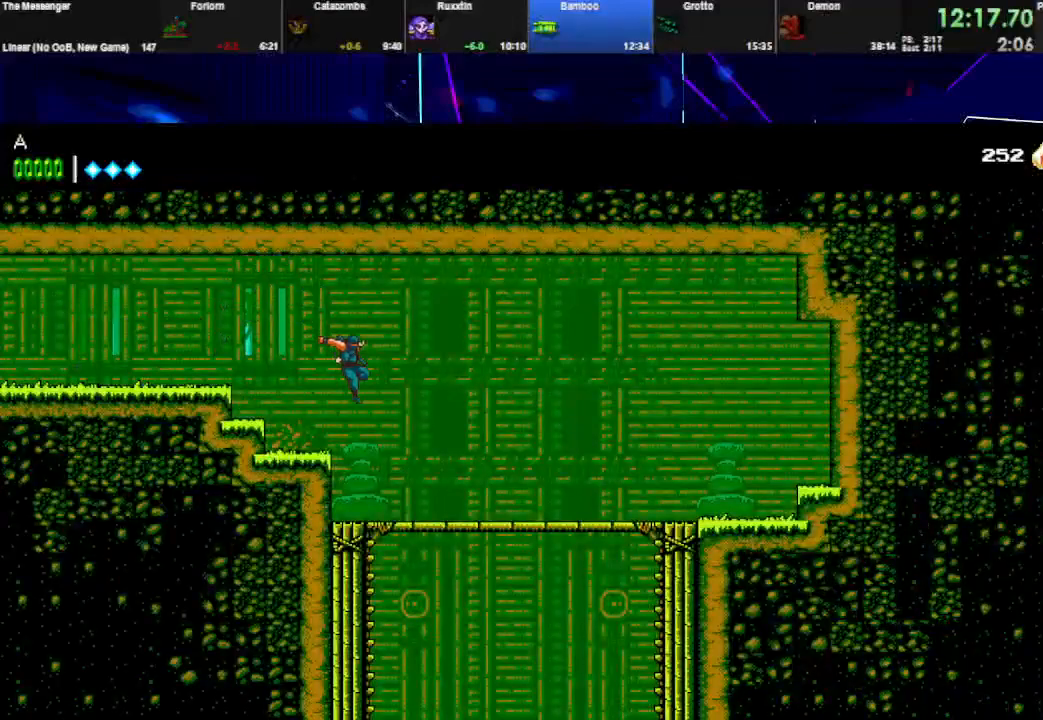
{"keys": ["down", "right"], "events": [[167, "down", "down"], [200, "space", "down"], [300, "space", "up"]]}
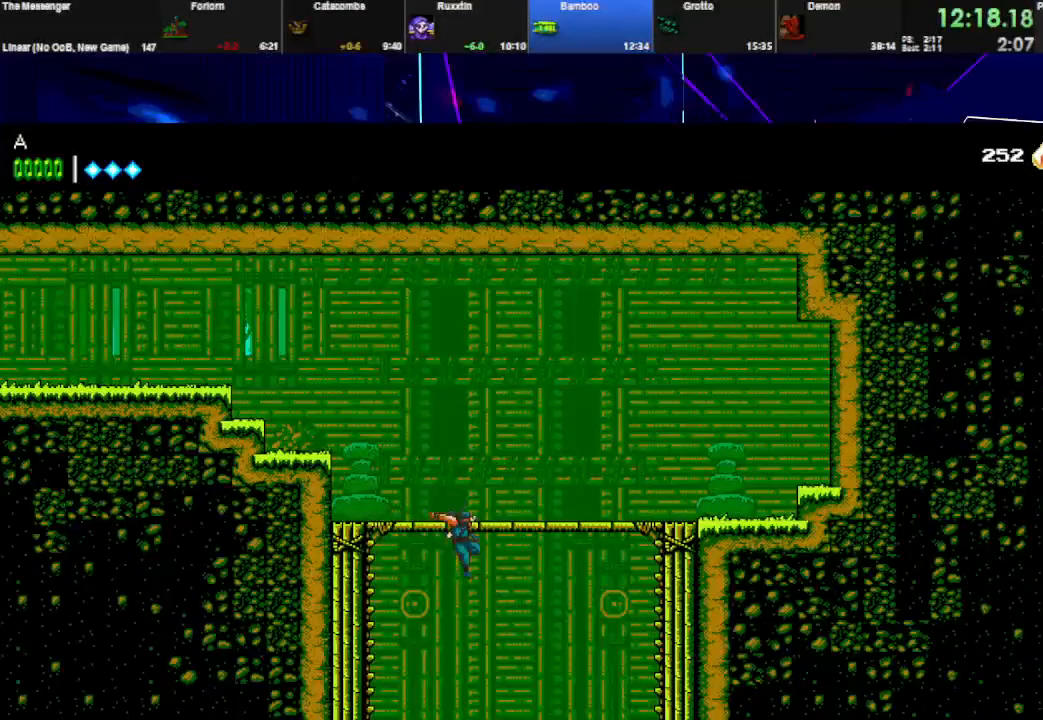
{"keys": ["left"], "events": [[167, "down", "up"], [400, "right", "up"], [467, "left", "down"]]}
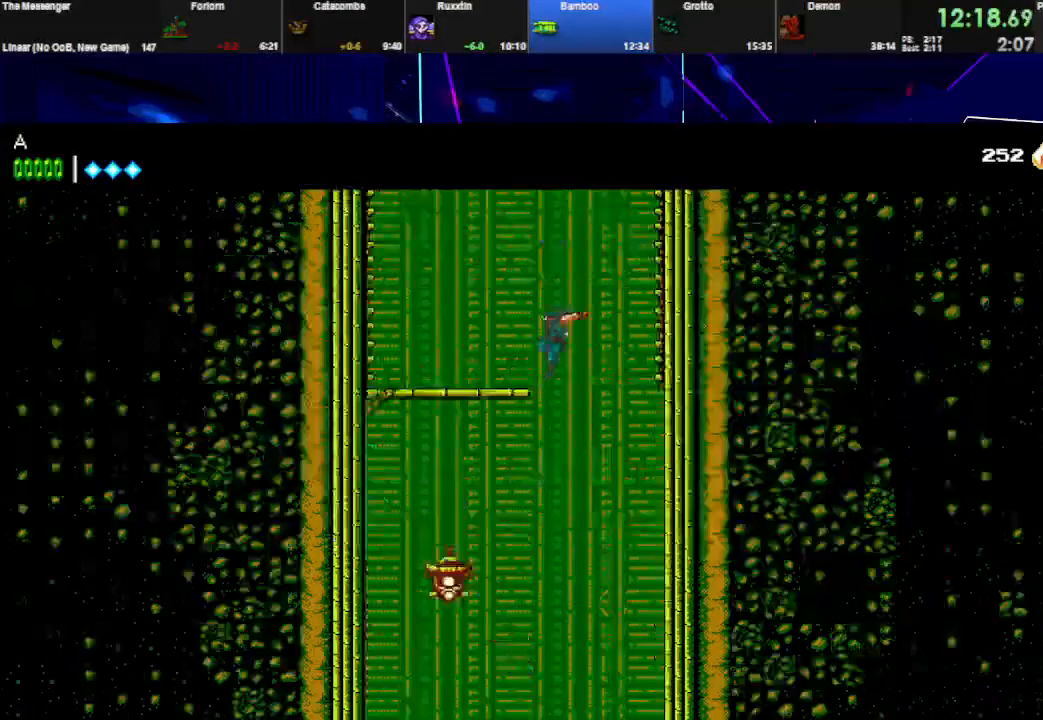
{"keys": ["right", "w"], "events": [[100, "w", "down"], [333, "w", "up"], [400, "left", "up"], [433, "right", "down"], [500, "w", "down"]]}
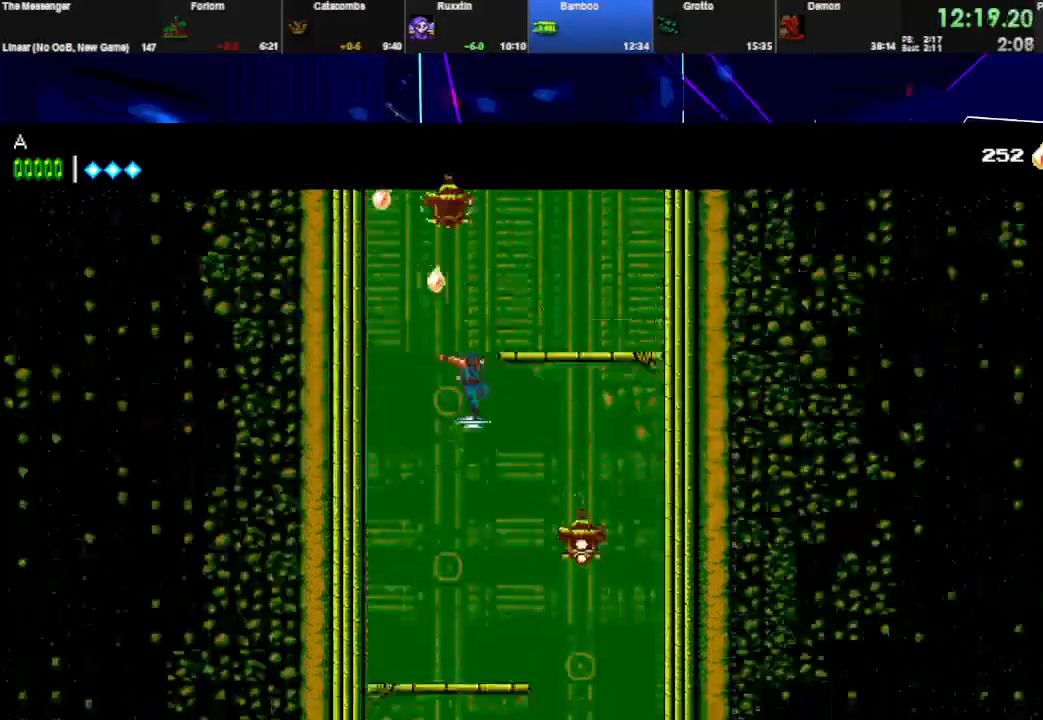
{"keys": ["left", "w"], "events": [[200, "w", "up"], [300, "right", "up"], [333, "left", "down"], [433, "w", "down"]]}
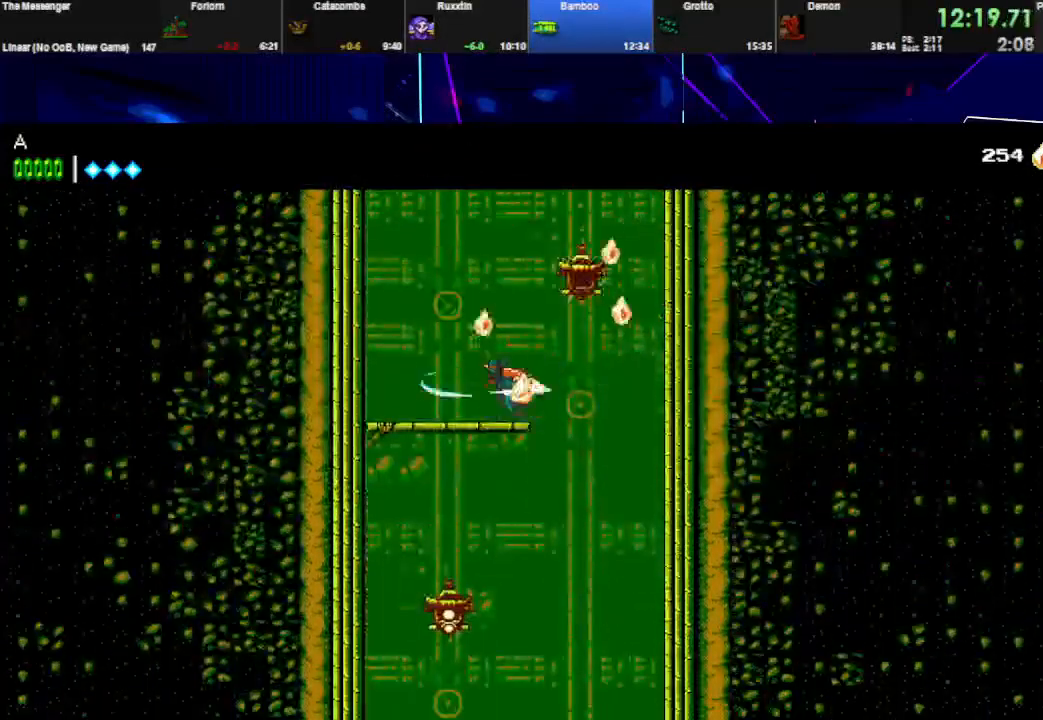
{"keys": ["down"], "events": [[33, "down", "down"], [67, "left", "up"], [100, "w", "up"], [233, "space", "down"], [333, "space", "up"]]}
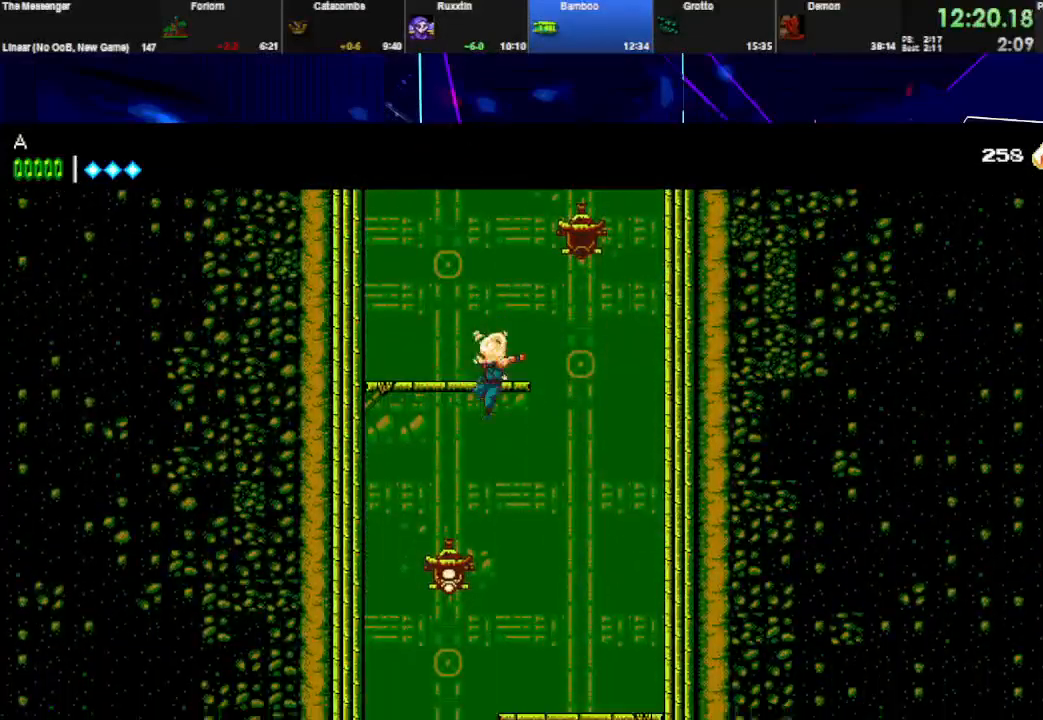
{"keys": ["down", "right"], "events": [[167, "w", "down"], [333, "right", "down"], [333, "w", "up"]]}
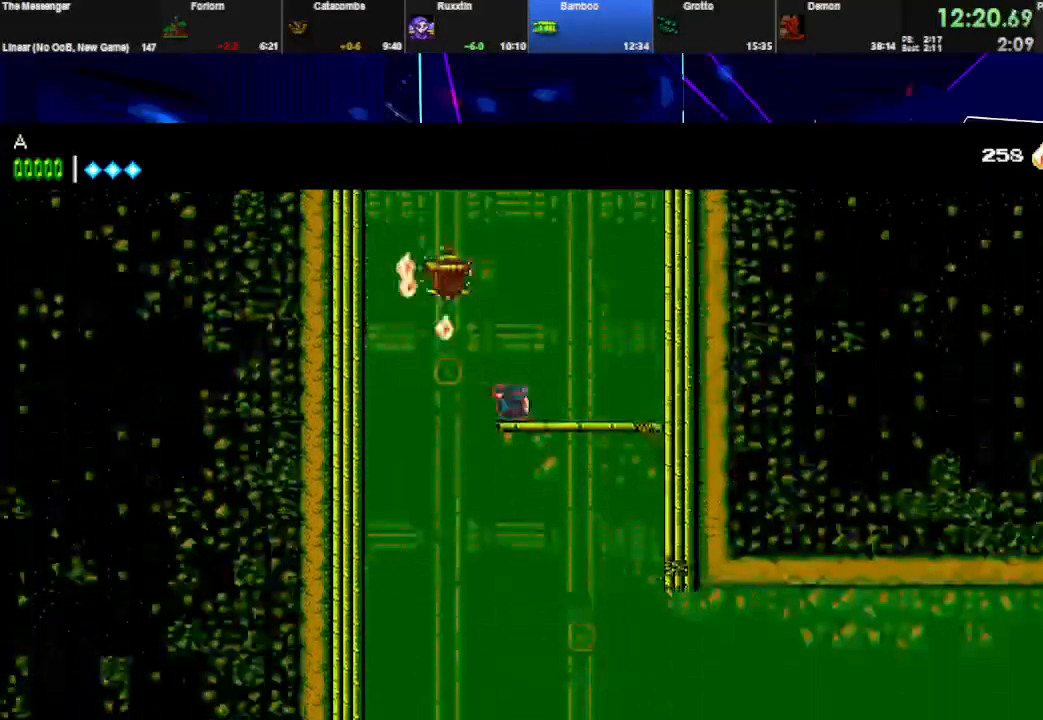
{"keys": ["right"], "events": [[33, "space", "down"], [133, "space", "up"], [300, "down", "up"]]}
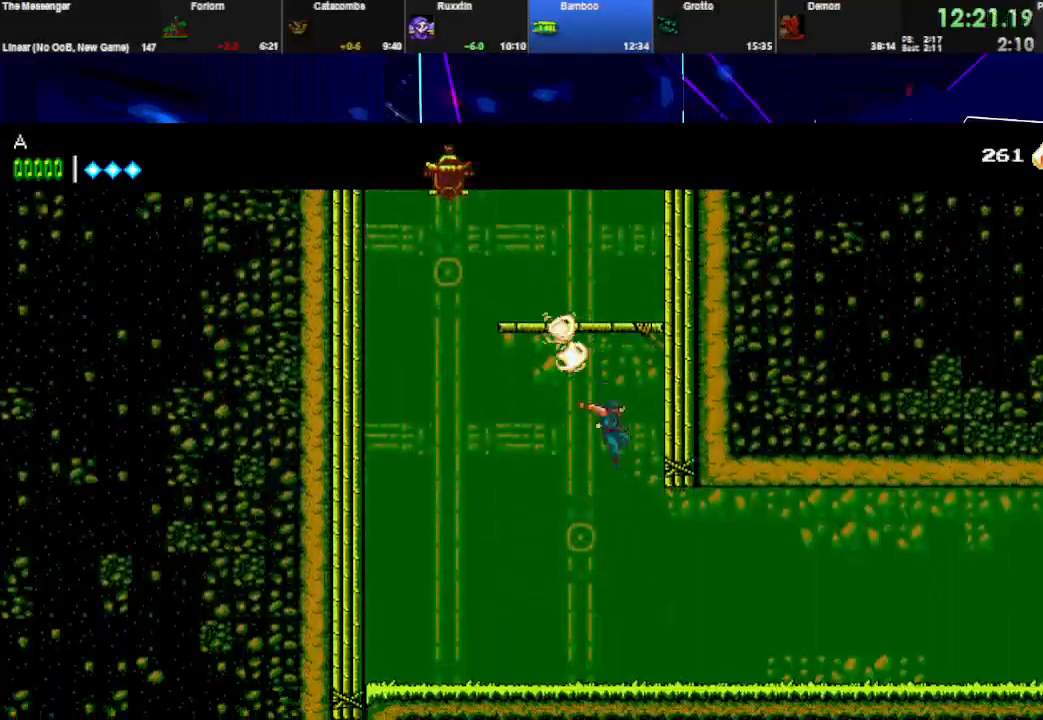
{"keys": ["right", "space", "w"], "events": [[467, "w", "down"], [500, "space", "down"]]}
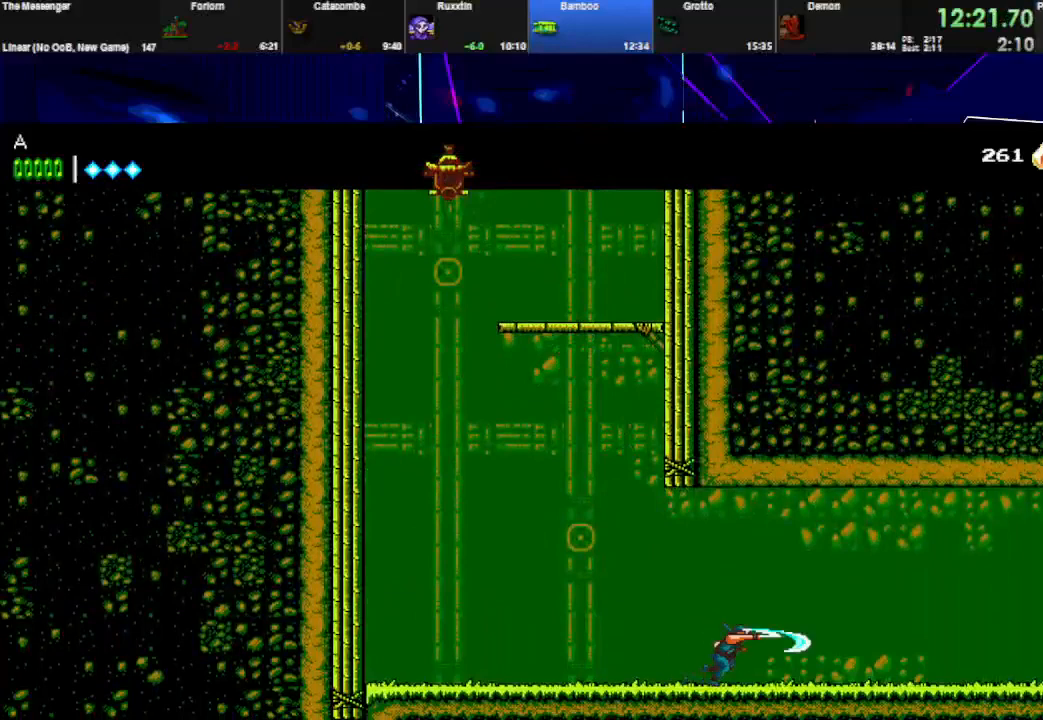
{"keys": ["right", "space"], "events": [[167, "w", "up"]]}
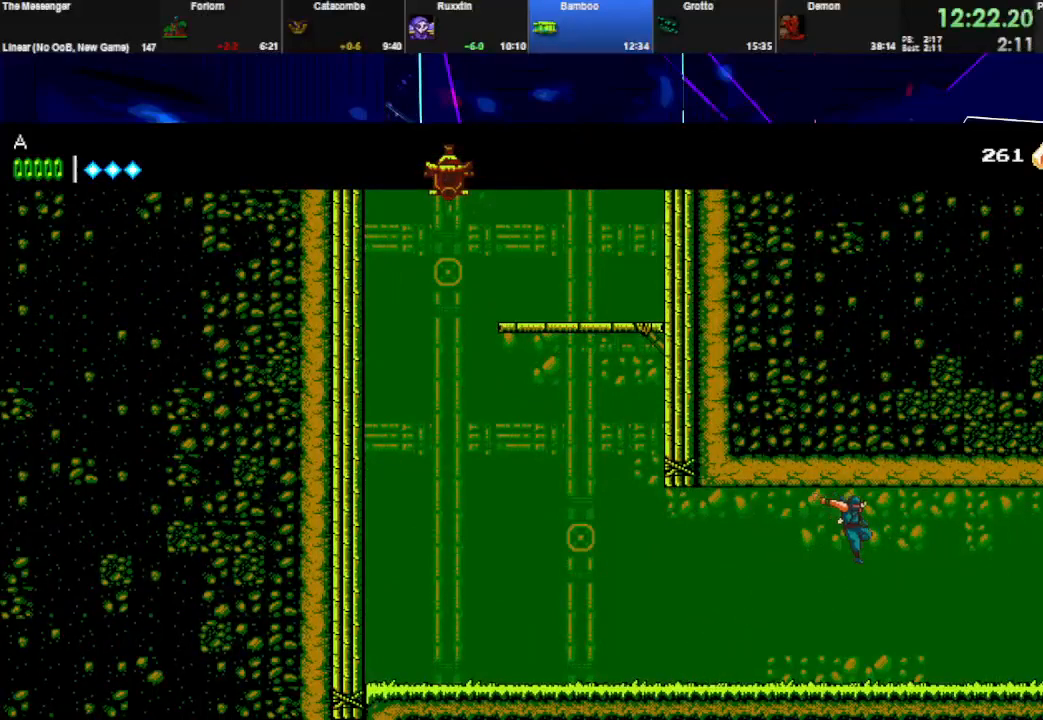
{"keys": ["right", "w"], "events": [[333, "space", "up"], [400, "w", "down"]]}
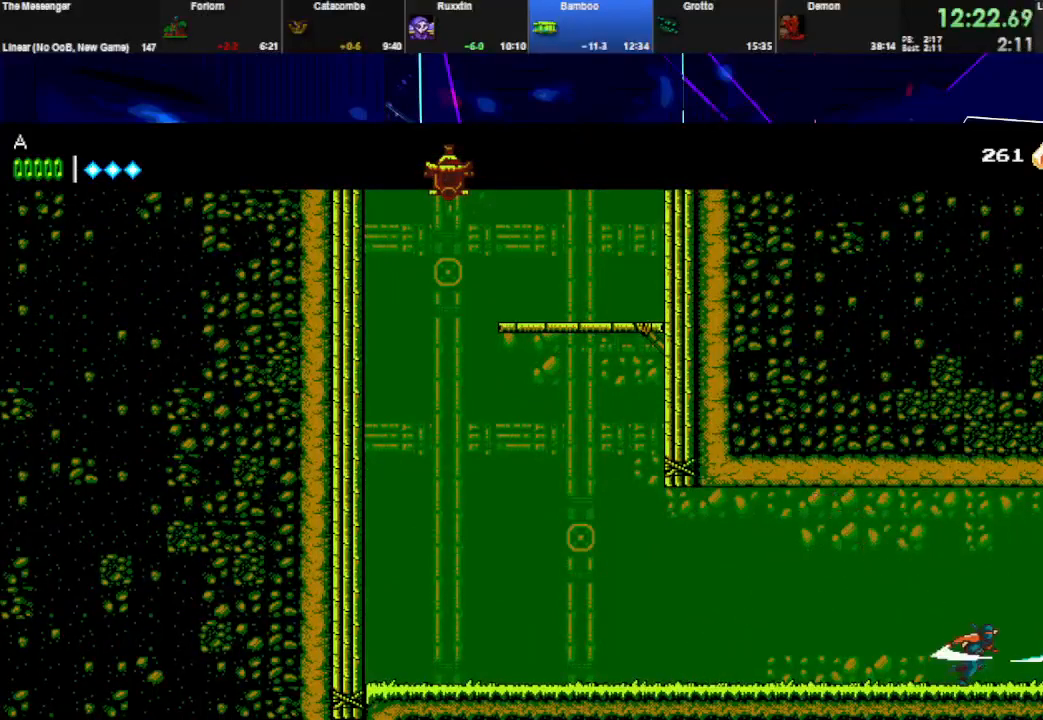
{"keys": ["right"], "events": [[67, "w", "up"]]}
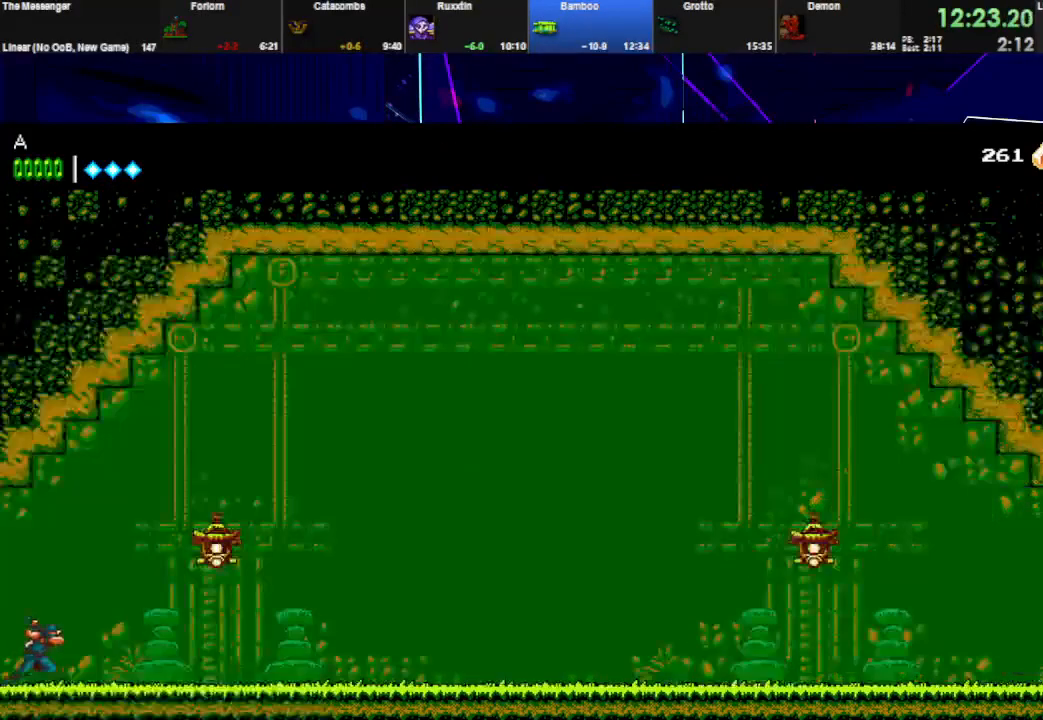
{"keys": ["right", "space", "w"], "events": [[133, "space", "down"], [133, "w", "down"], [300, "space", "up"], [300, "w", "up"], [467, "space", "down"], [467, "w", "down"]]}
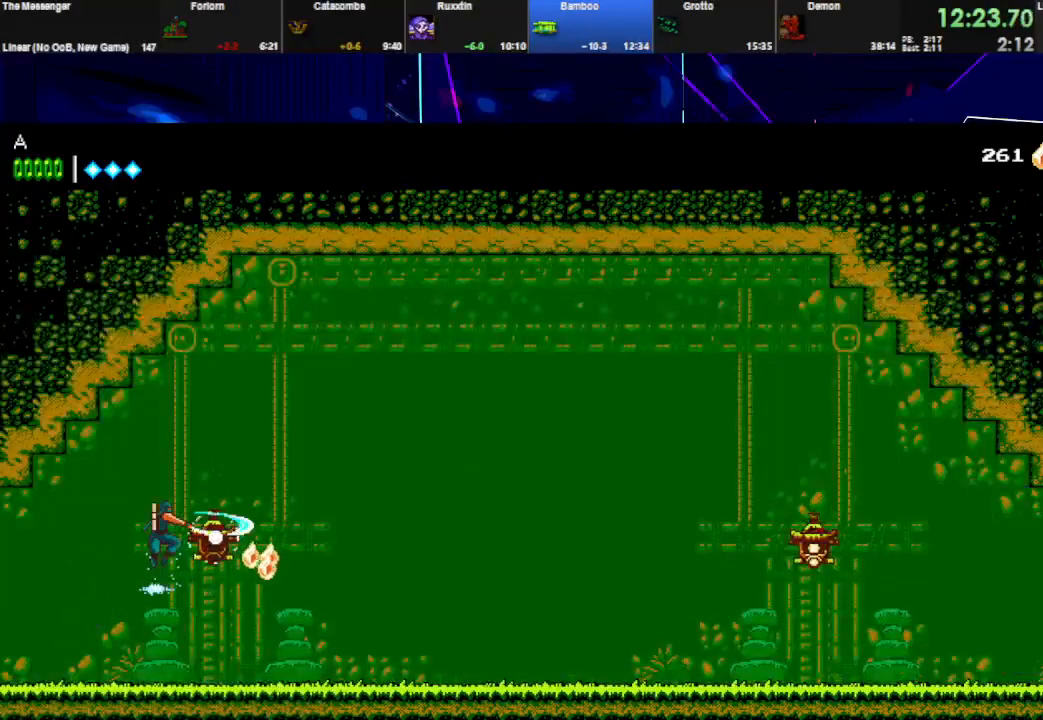
{"keys": ["right", "space"], "events": [[233, "space", "up"], [233, "w", "up"], [267, "space", "down"]]}
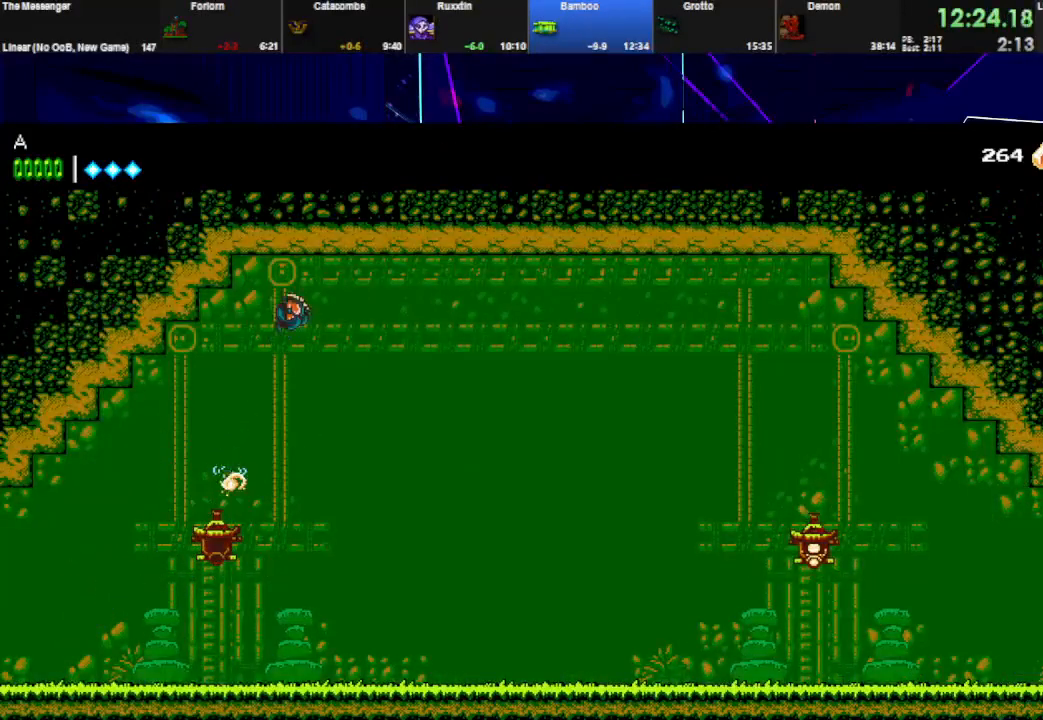
{"keys": ["right"], "events": [[133, "e", "down"], [167, "space", "up"], [233, "e", "up"], [267, "e", "down"], [500, "e", "up"]]}
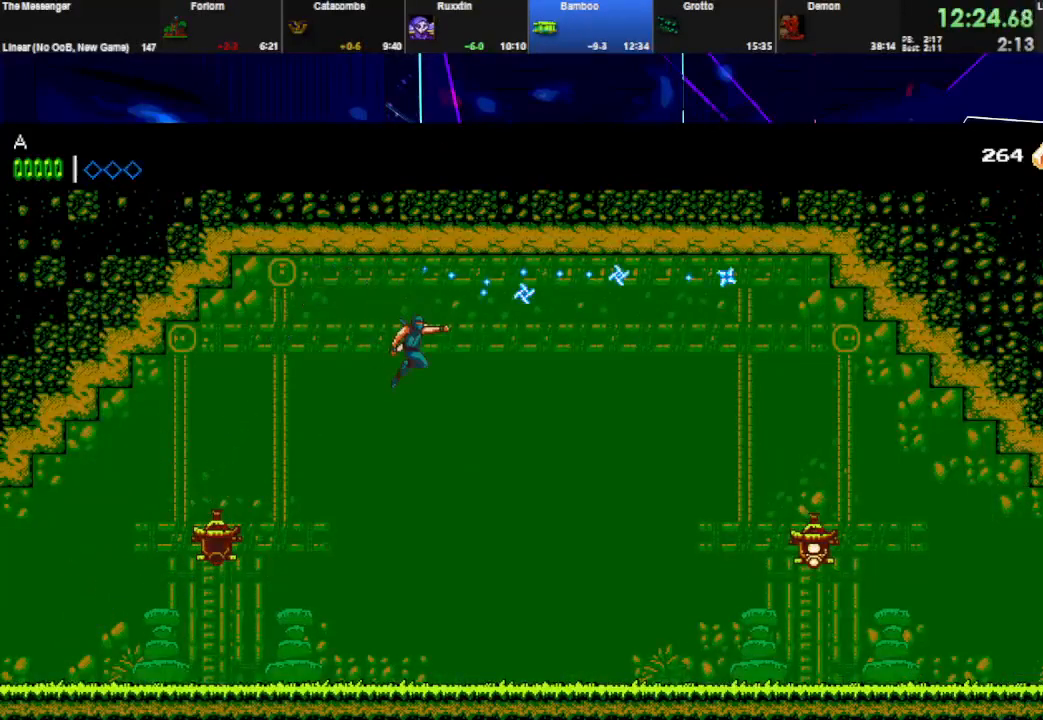
{"keys": ["right"], "events": []}
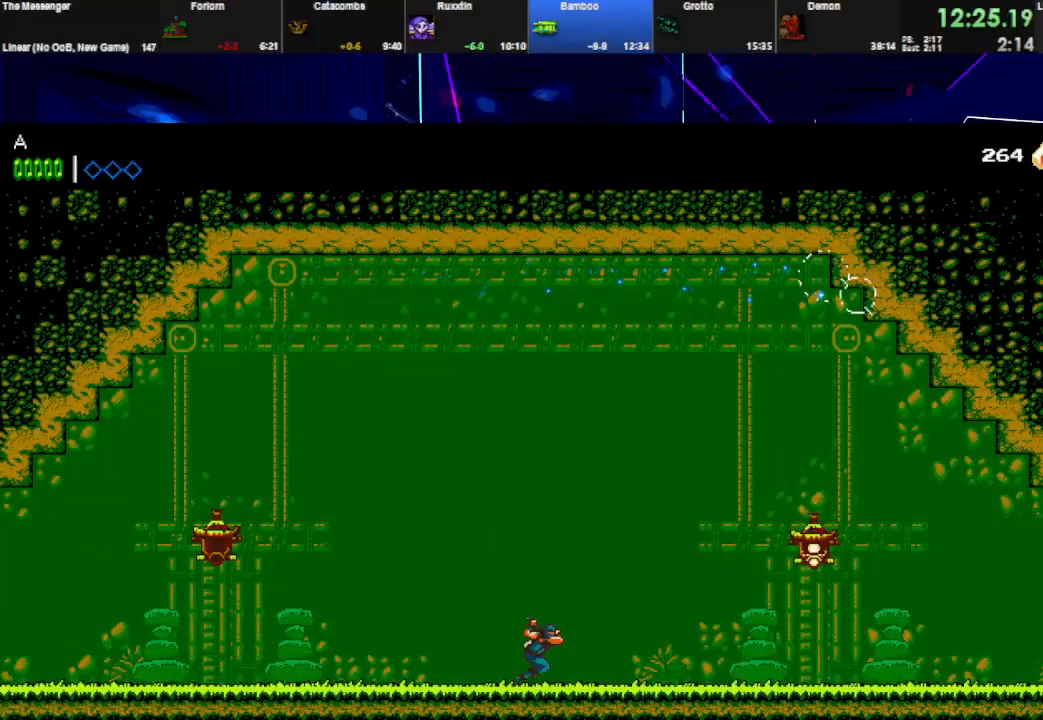
{"keys": ["right"], "events": []}
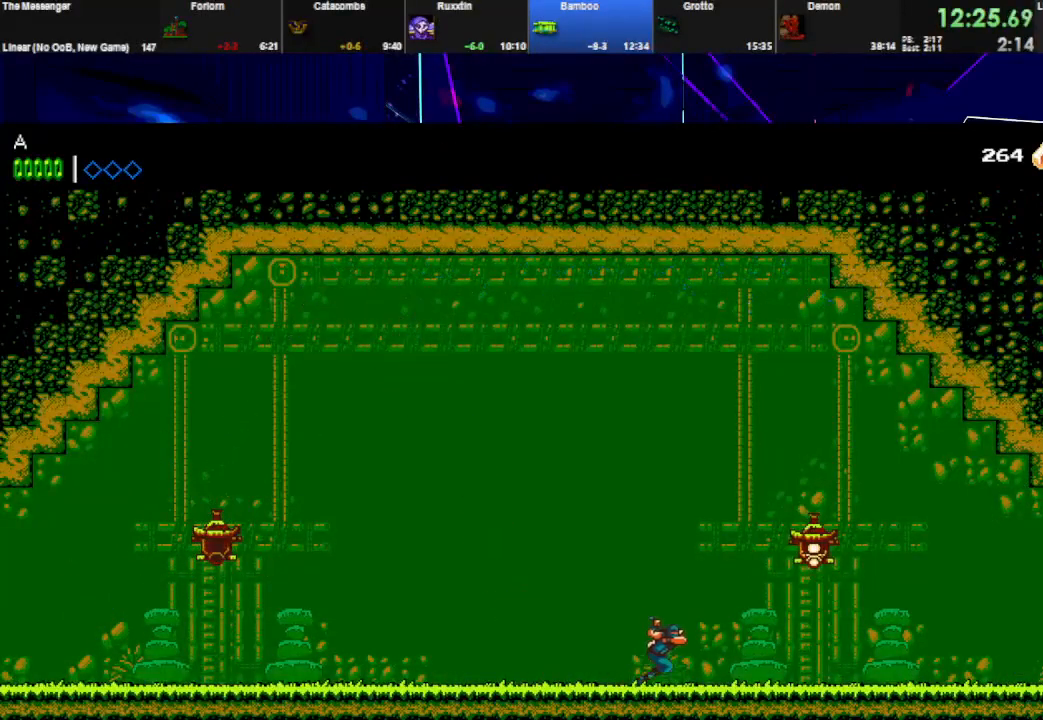
{"keys": ["right", "space", "w"], "events": [[100, "space", "down"], [100, "w", "down"], [233, "space", "up"], [233, "w", "up"], [433, "space", "down"], [433, "w", "down"]]}
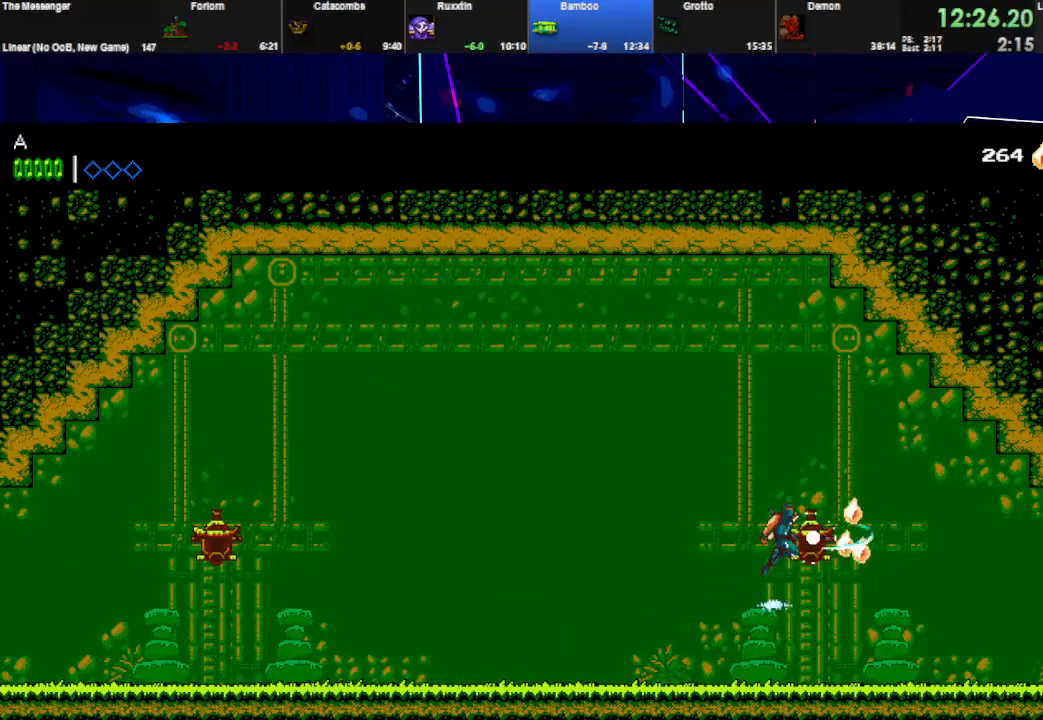
{"keys": ["right"], "events": [[33, "space", "up"], [67, "w", "up"]]}
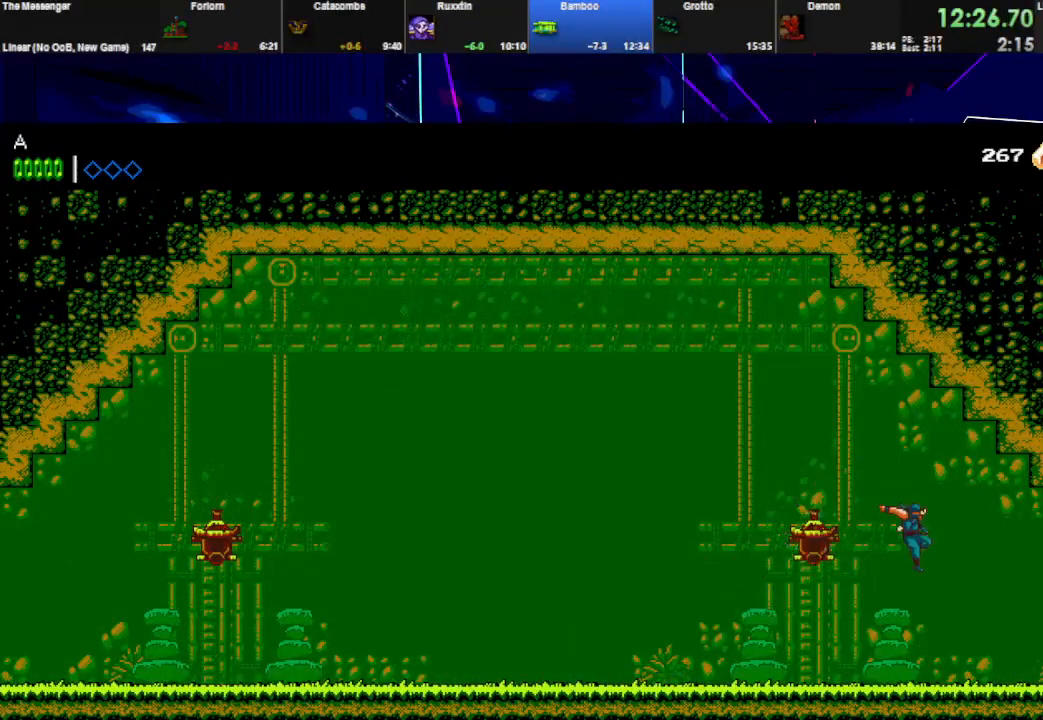
{"keys": ["right"], "events": [[267, "w", "down"], [400, "w", "up"]]}
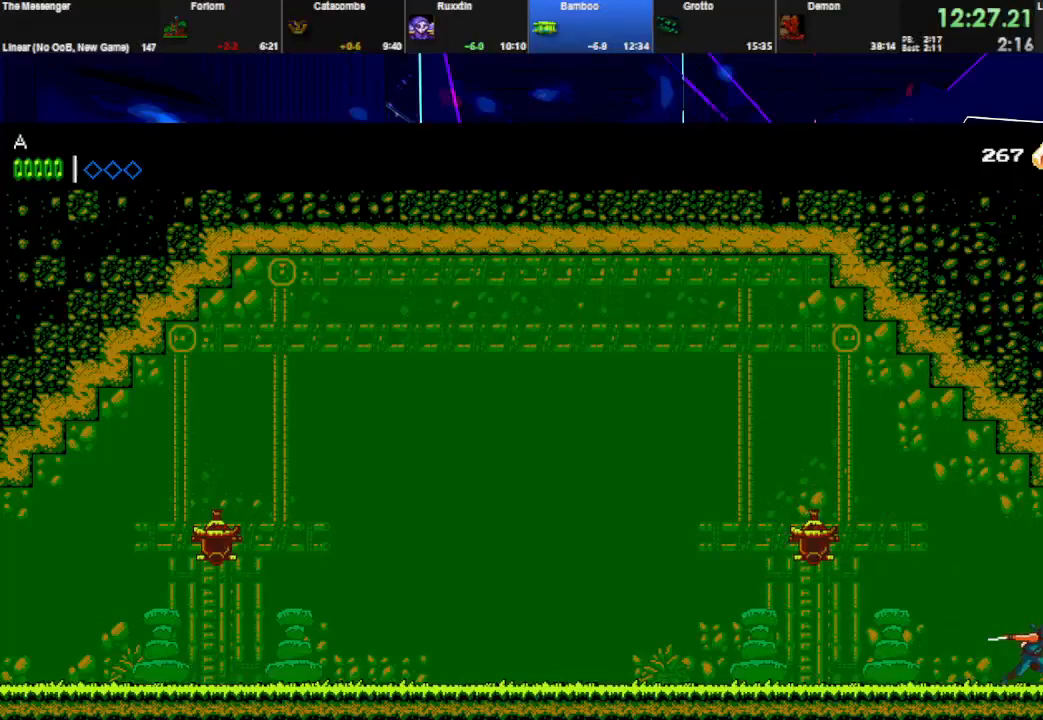
{"keys": ["right"], "events": []}
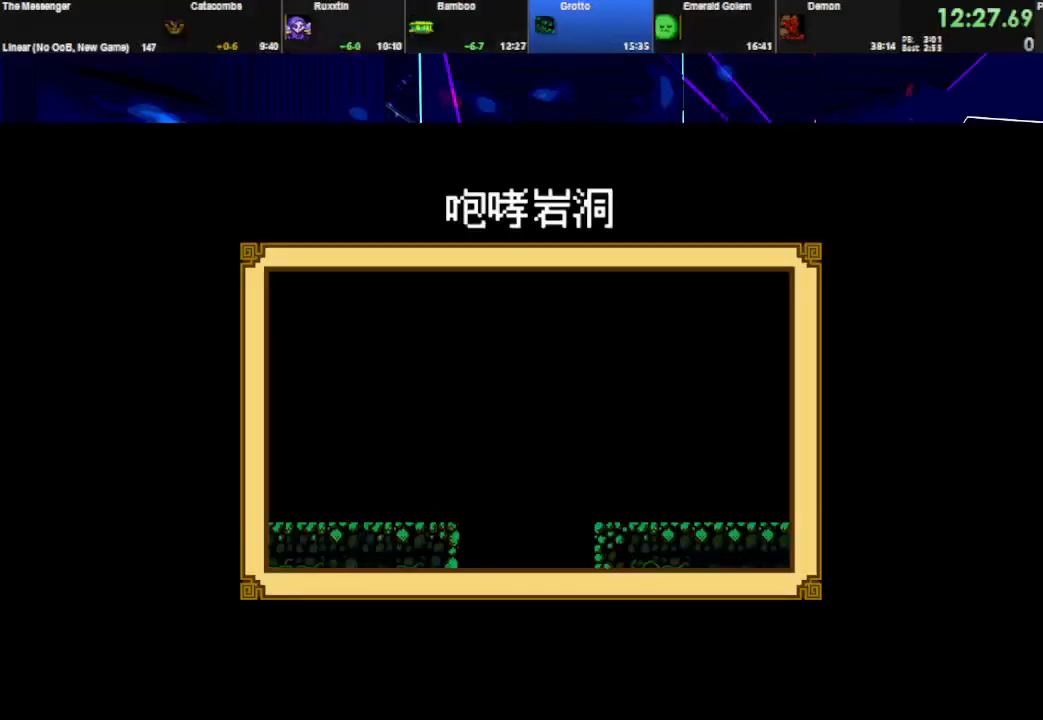
{"keys": ["right"], "events": []}
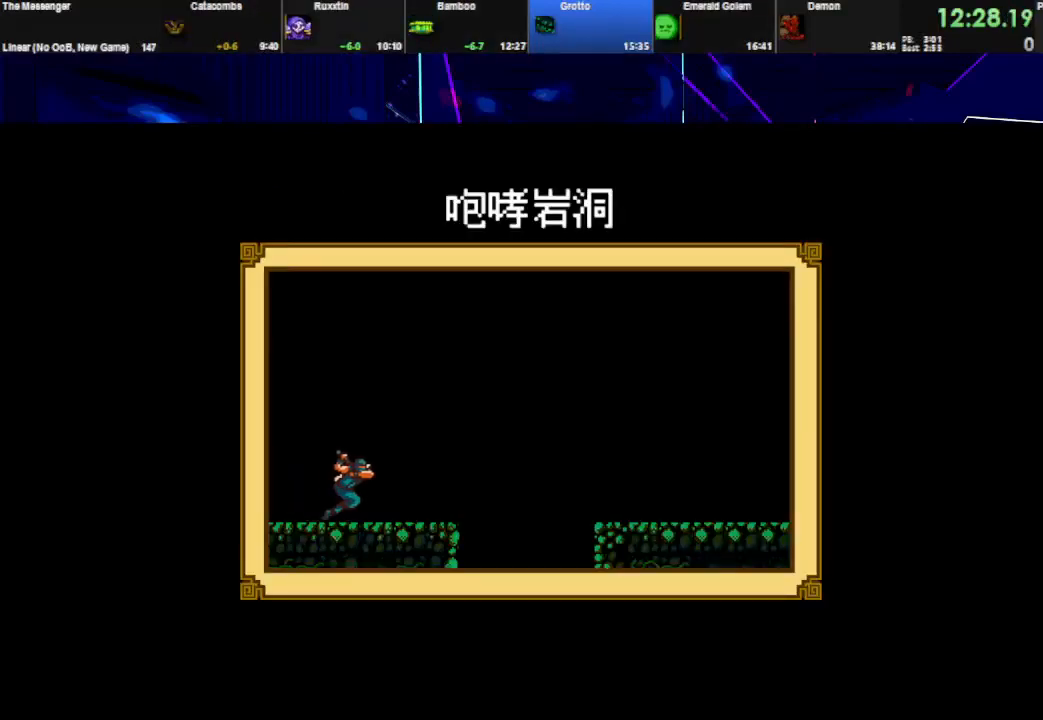
{"keys": ["right"], "events": []}
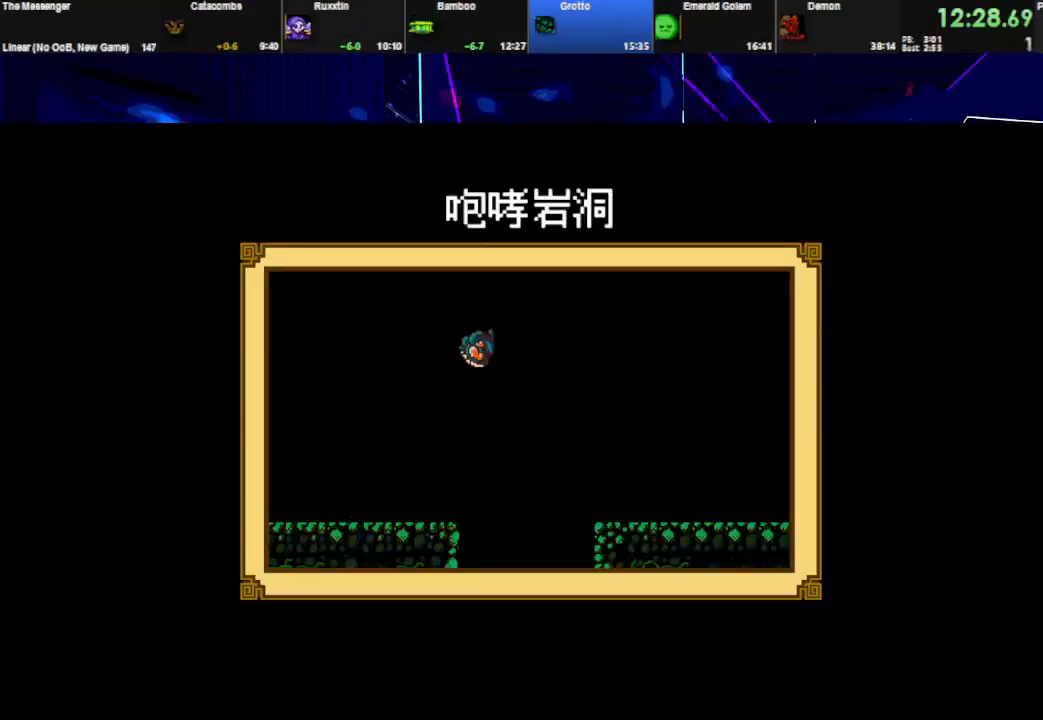
{"keys": ["right"], "events": [[267, "right", "up"], [367, "right", "down"]]}
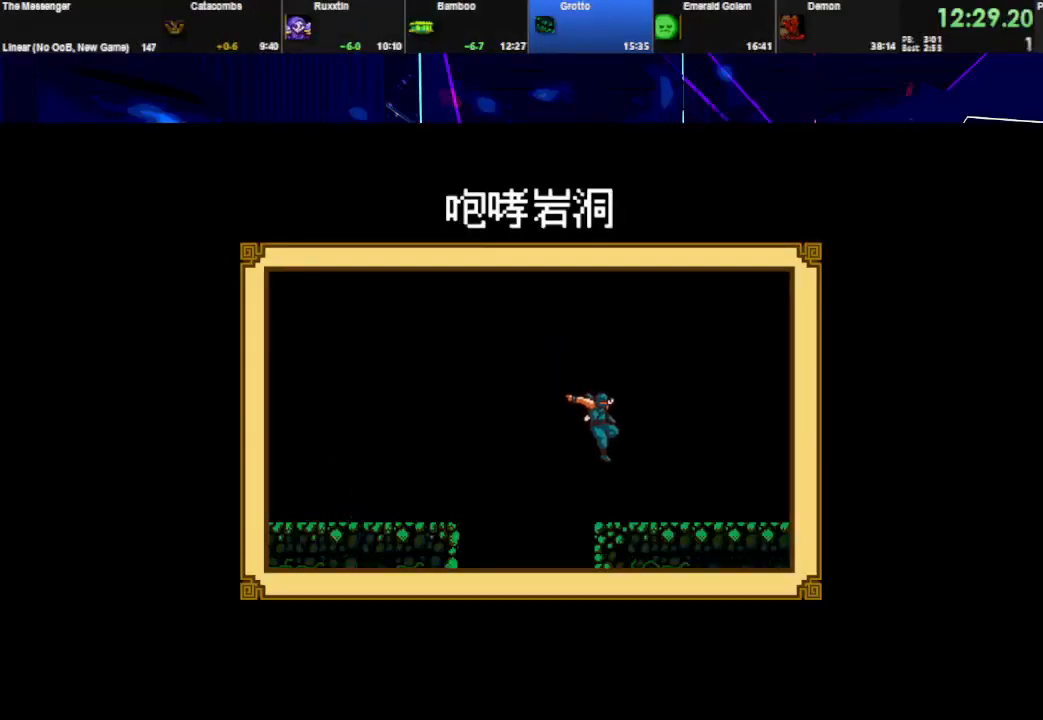
{"keys": ["right"], "events": []}
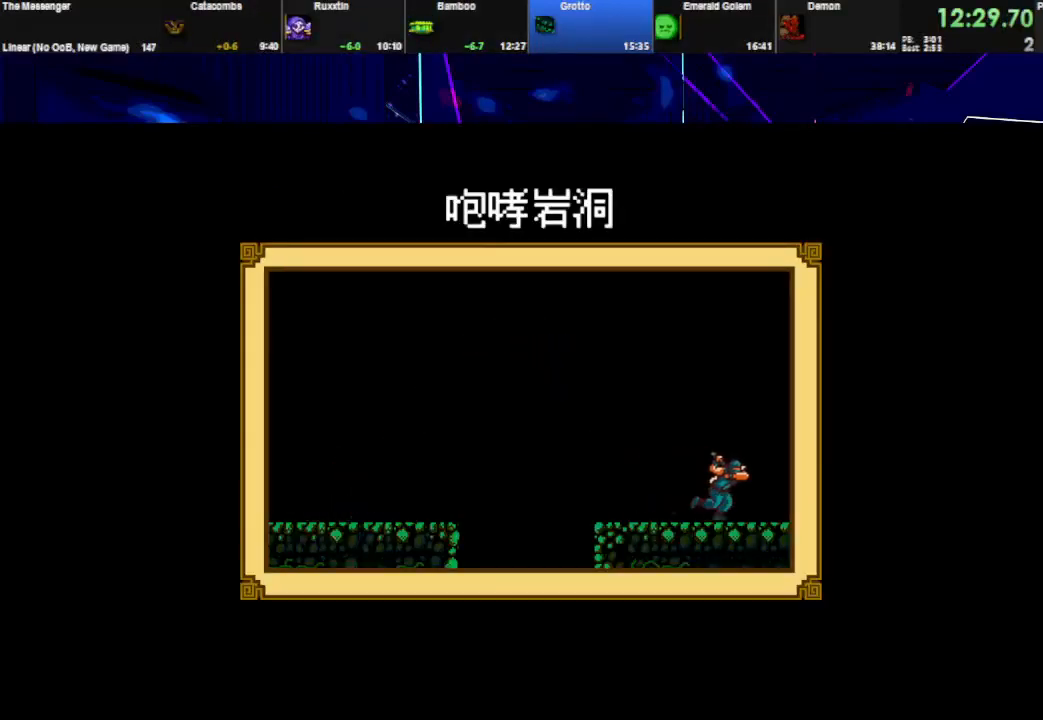
{"keys": ["right"], "events": []}
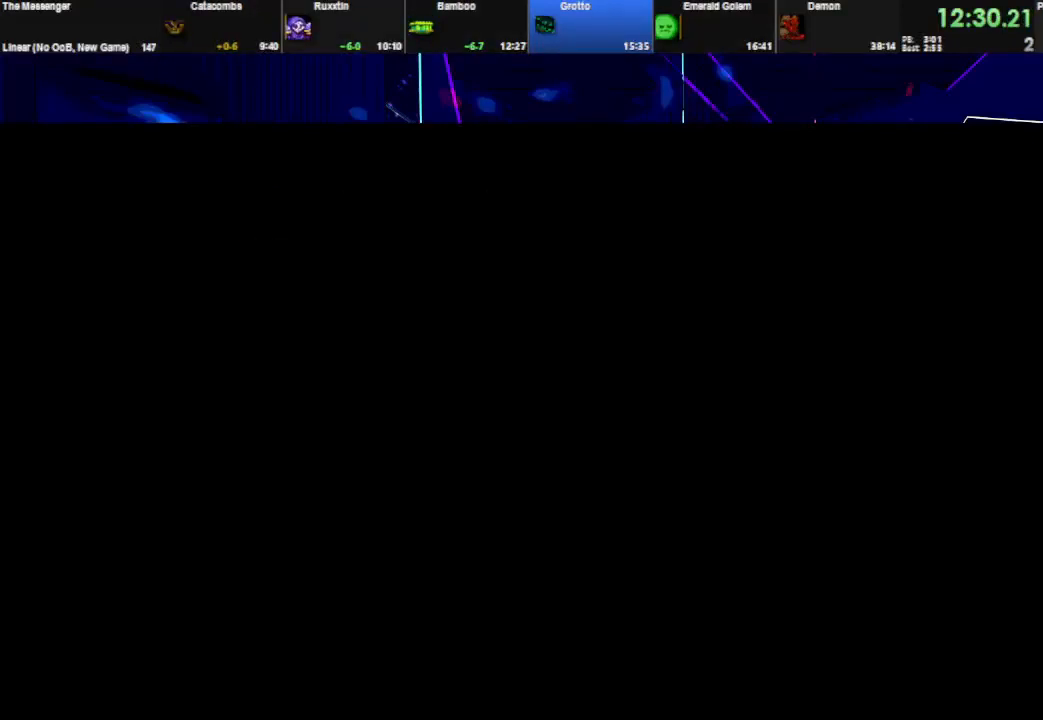
{"keys": ["right"], "events": []}
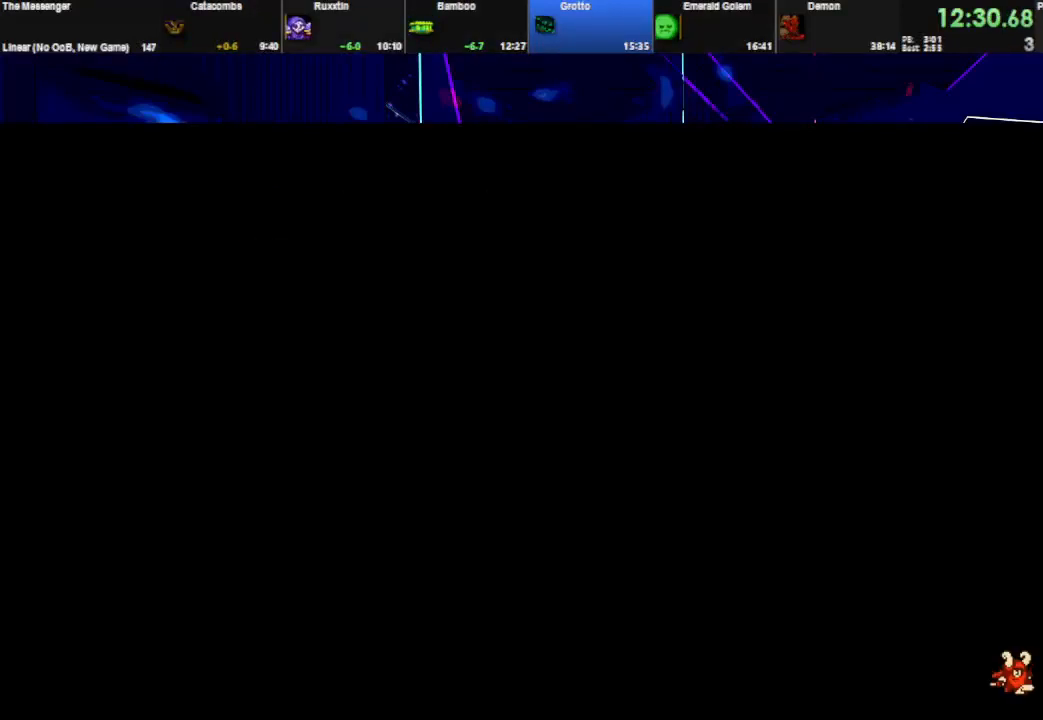
{"keys": ["right"], "events": []}